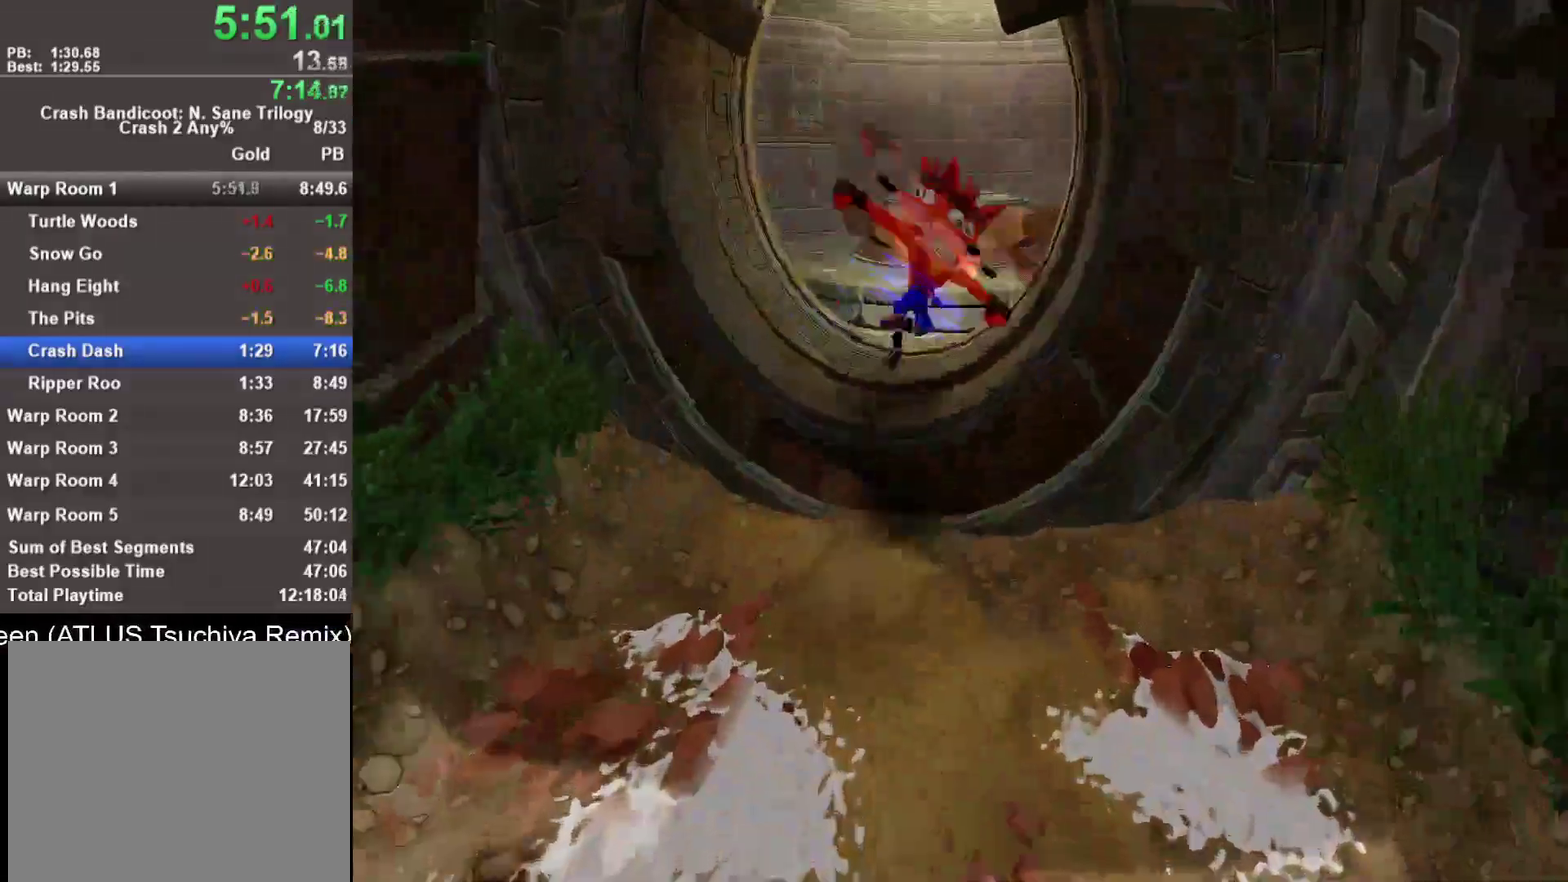
Gameplay with a controller (PlayStation layout); each line is a JSON object with the inputs held at the frame after it. "events" lists button and stick changes between this image and that frame as [ms after this image, input, new state], when the widget could be followed in between.
{"buttons": [], "left_stick": "down", "right_stick": "center"}
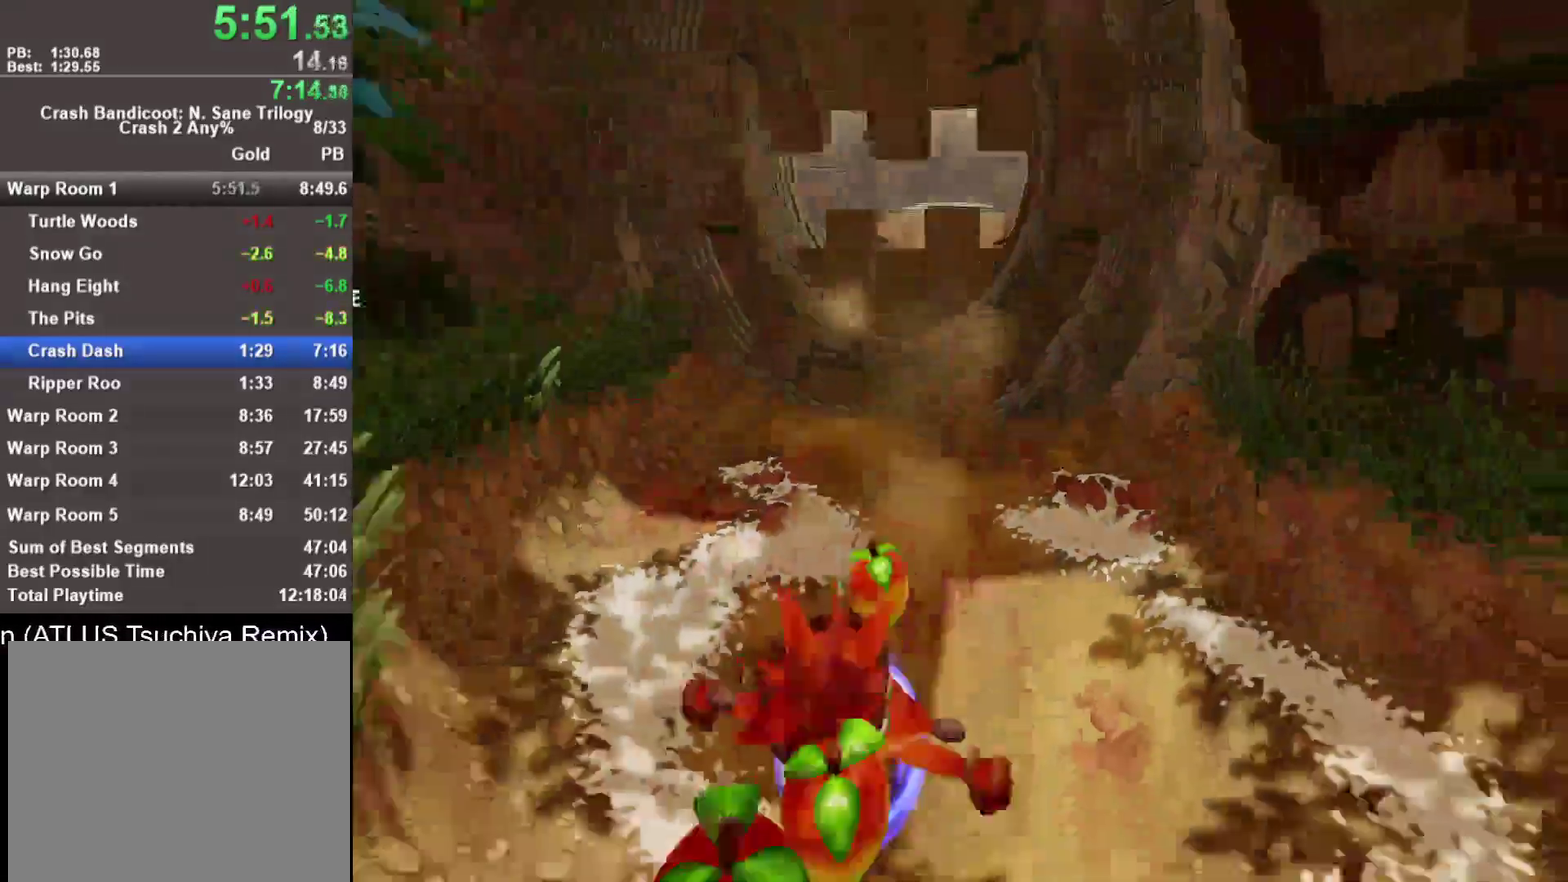
{"buttons": [], "left_stick": "down", "right_stick": "center", "events": [[350, "R1", "down"], [500, "R1", "up"]]}
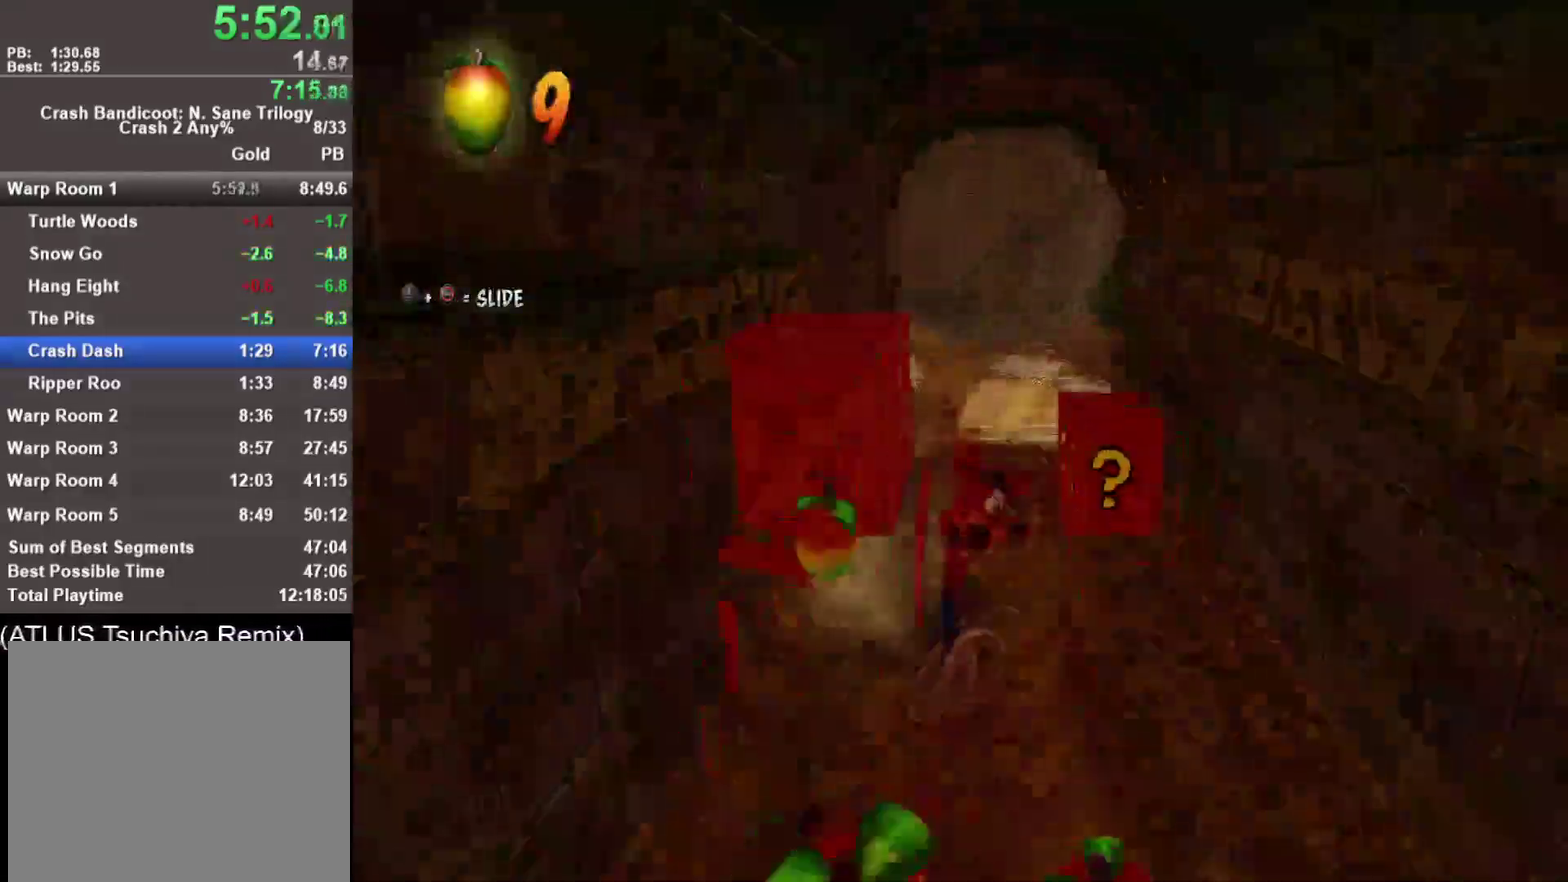
{"buttons": [], "left_stick": "down", "right_stick": "center", "events": [[67, "SQUARE", "down"], [233, "SQUARE", "up"]]}
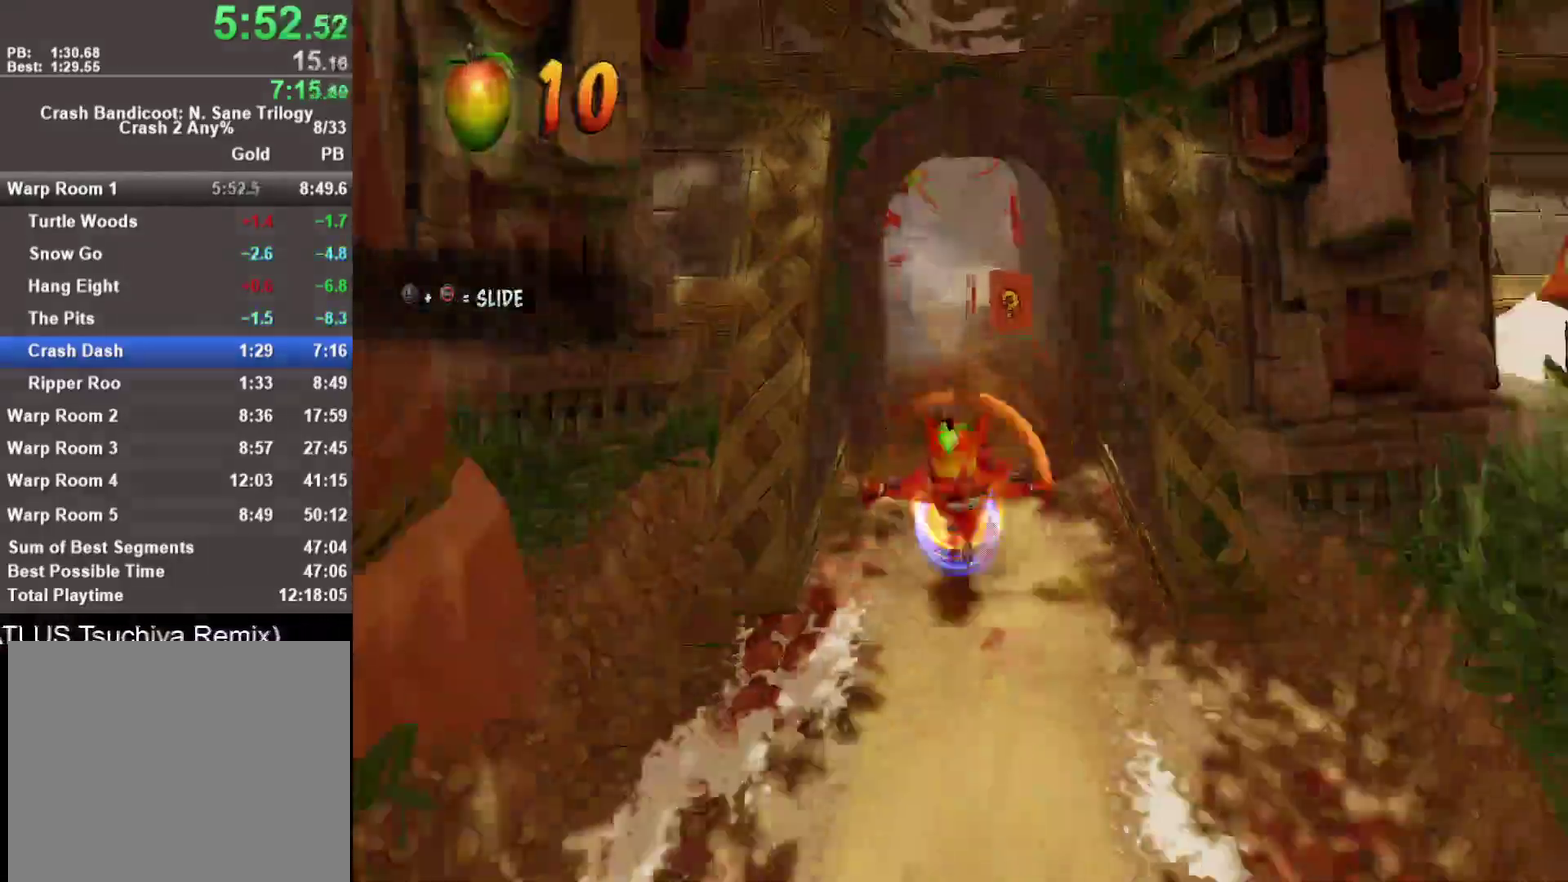
{"buttons": [], "left_stick": "down", "right_stick": "center", "events": [[50, "R1", "down"], [200, "R1", "up"], [283, "SQUARE", "down"], [400, "SQUARE", "up"]]}
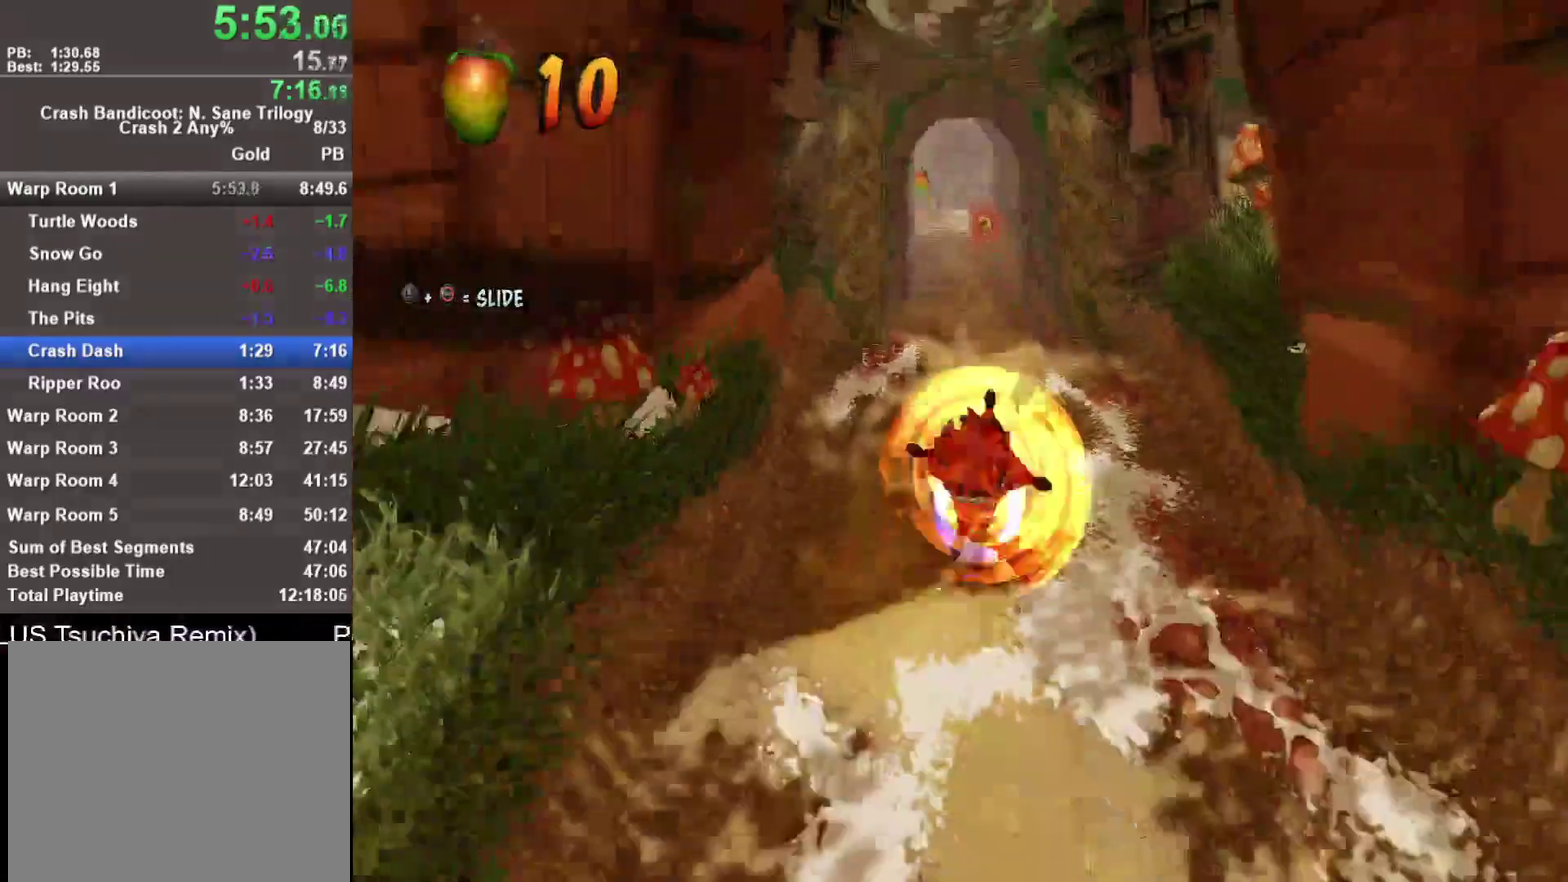
{"buttons": ["SQUARE", "R1"], "left_stick": "down", "right_stick": "center", "events": [[333, "R1", "down"], [500, "SQUARE", "down"]]}
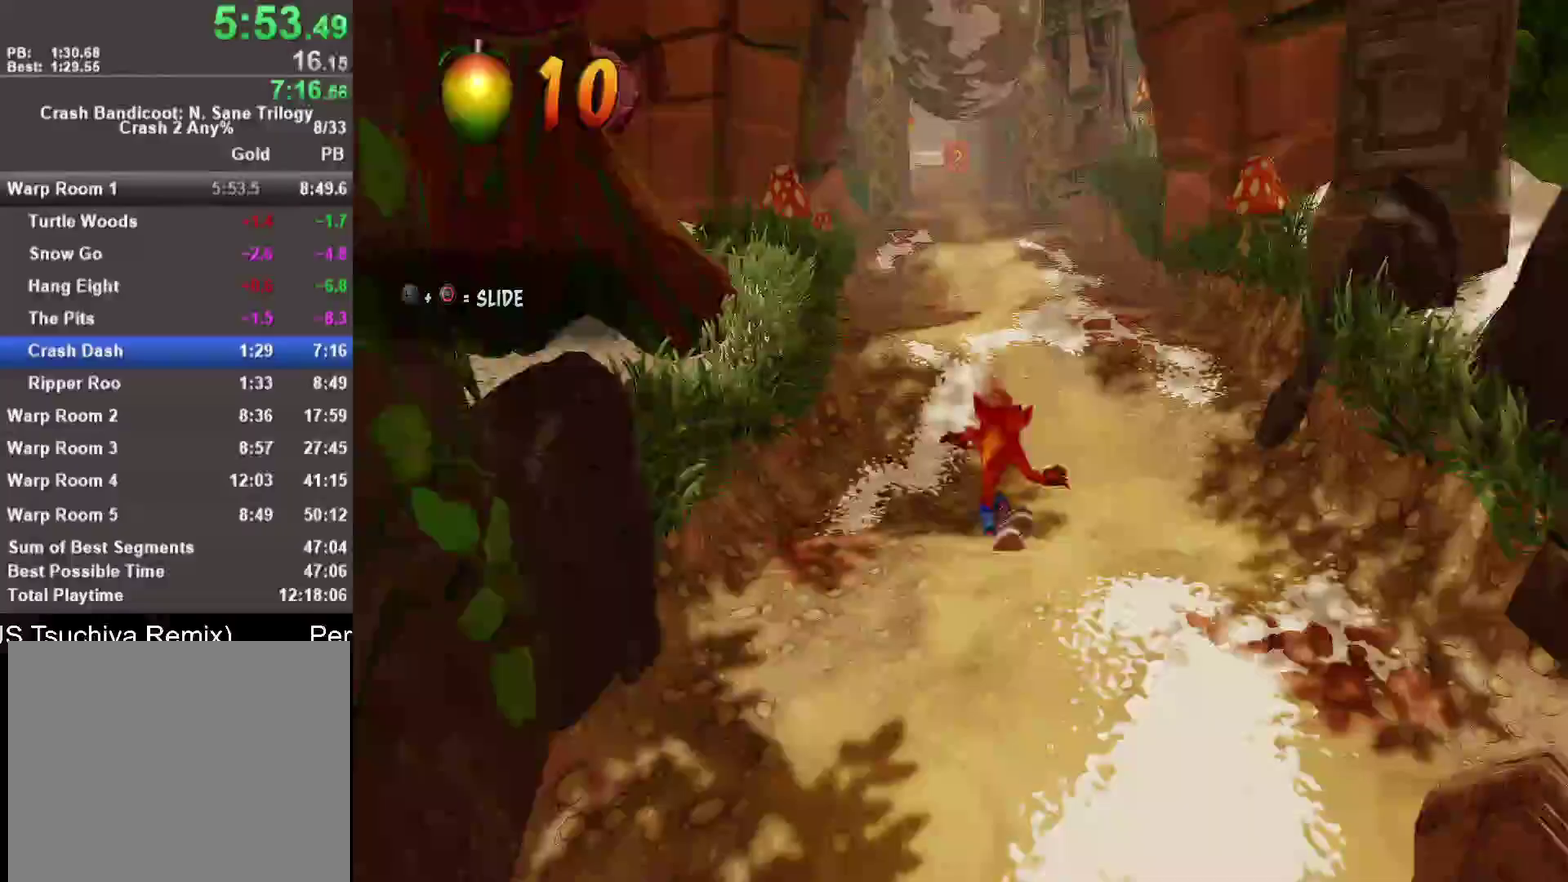
{"buttons": [], "left_stick": "down", "right_stick": "center", "events": [[17, "R1", "up"], [133, "SQUARE", "up"]]}
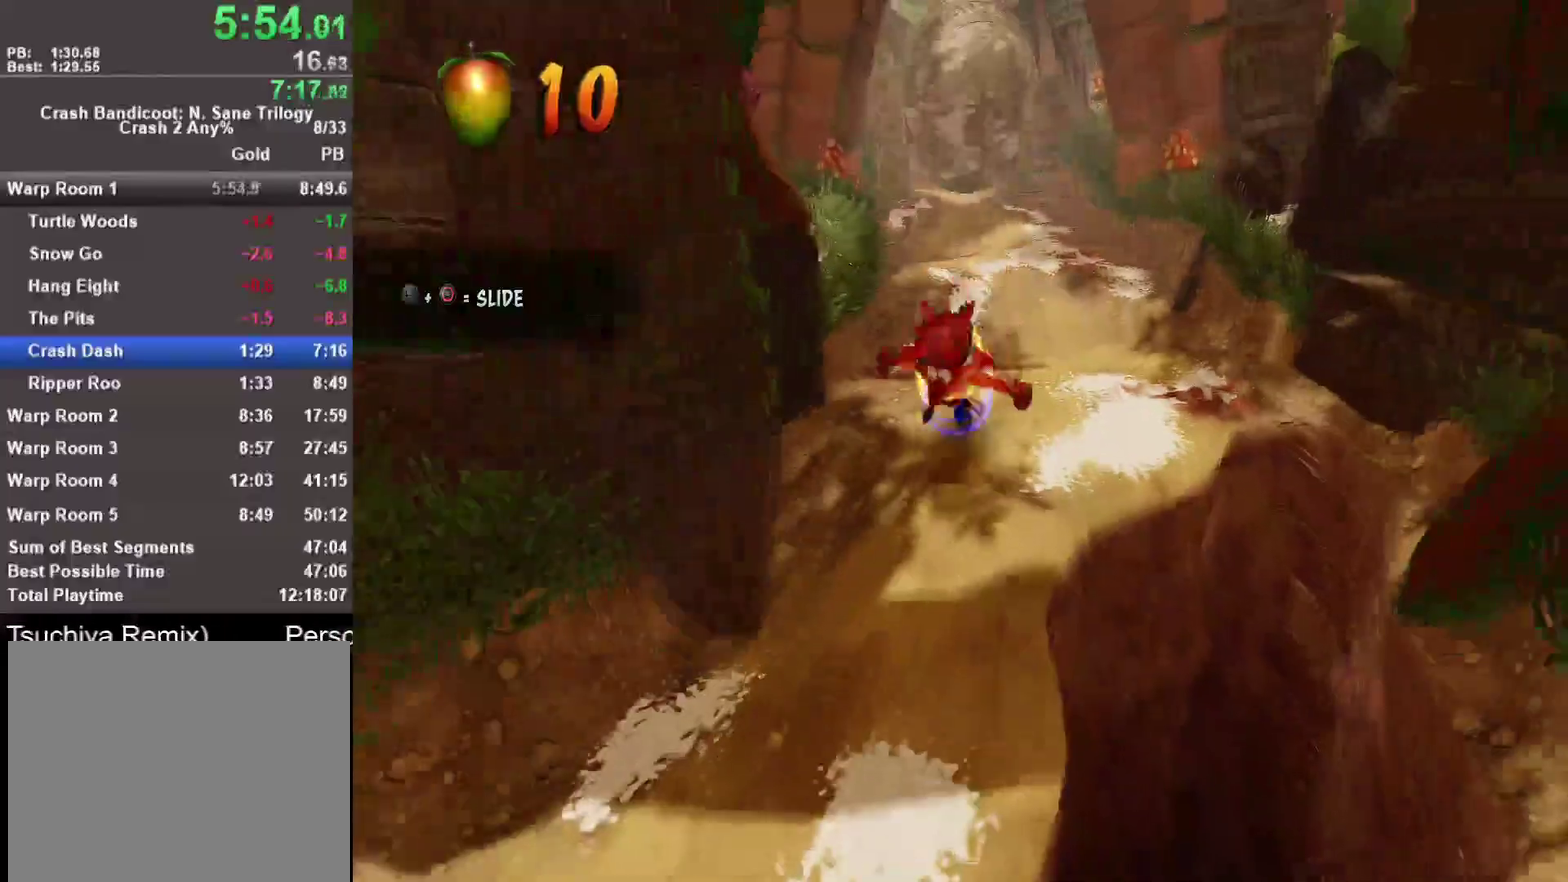
{"buttons": [], "left_stick": "down", "right_stick": "center", "events": [[17, "R1", "down"], [150, "R1", "up"], [267, "SQUARE", "down"], [400, "SQUARE", "up"]]}
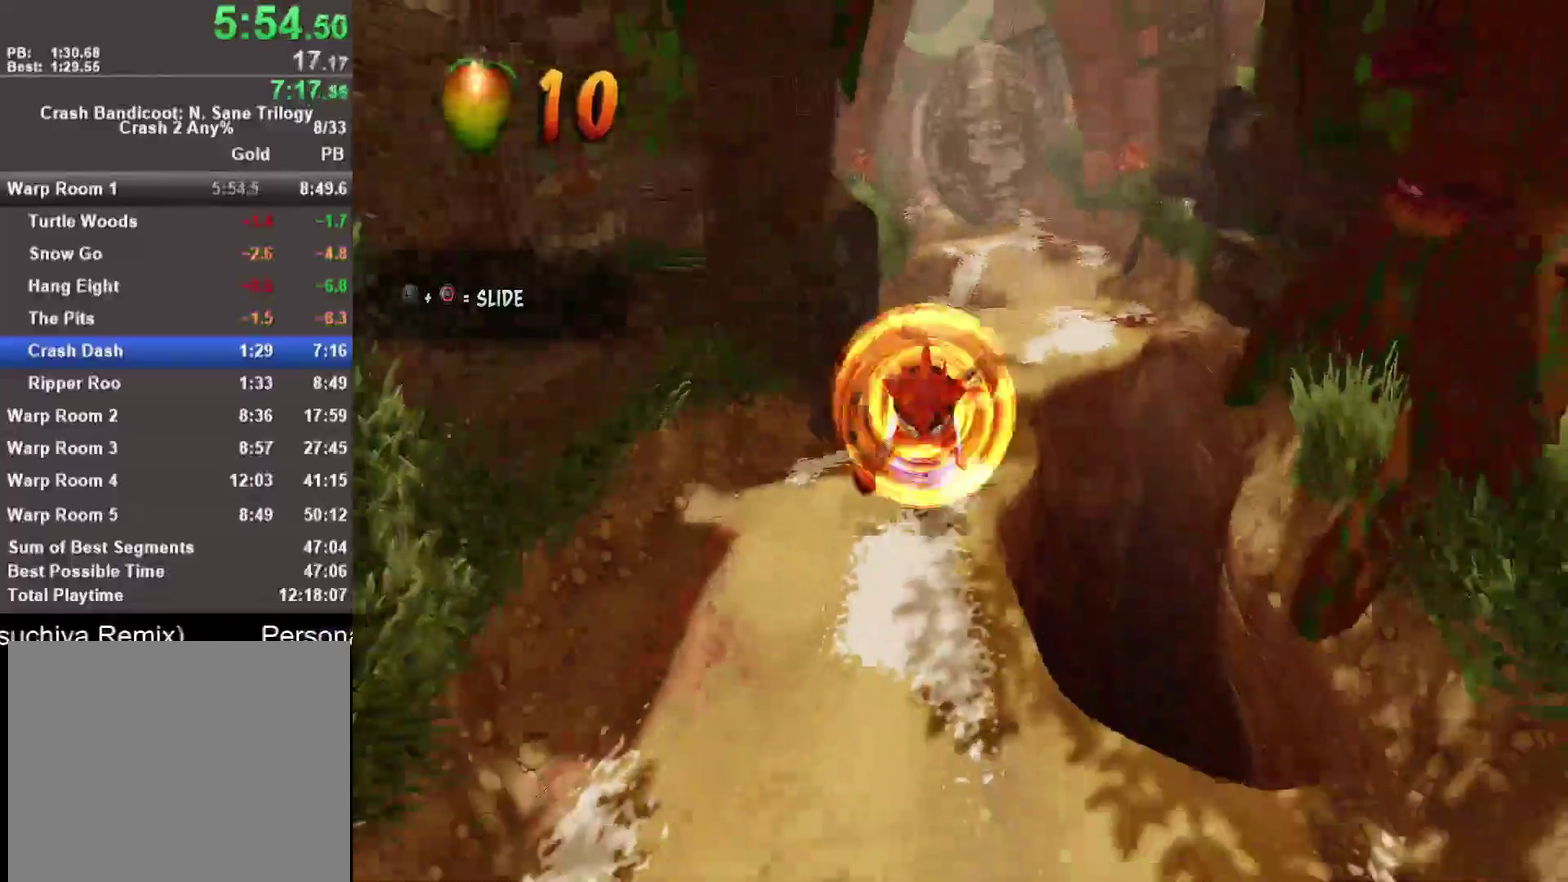
{"buttons": ["SQUARE"], "left_stick": "down", "right_stick": "center", "events": [[200, "R1", "down"], [383, "R1", "up"], [450, "SQUARE", "down"]]}
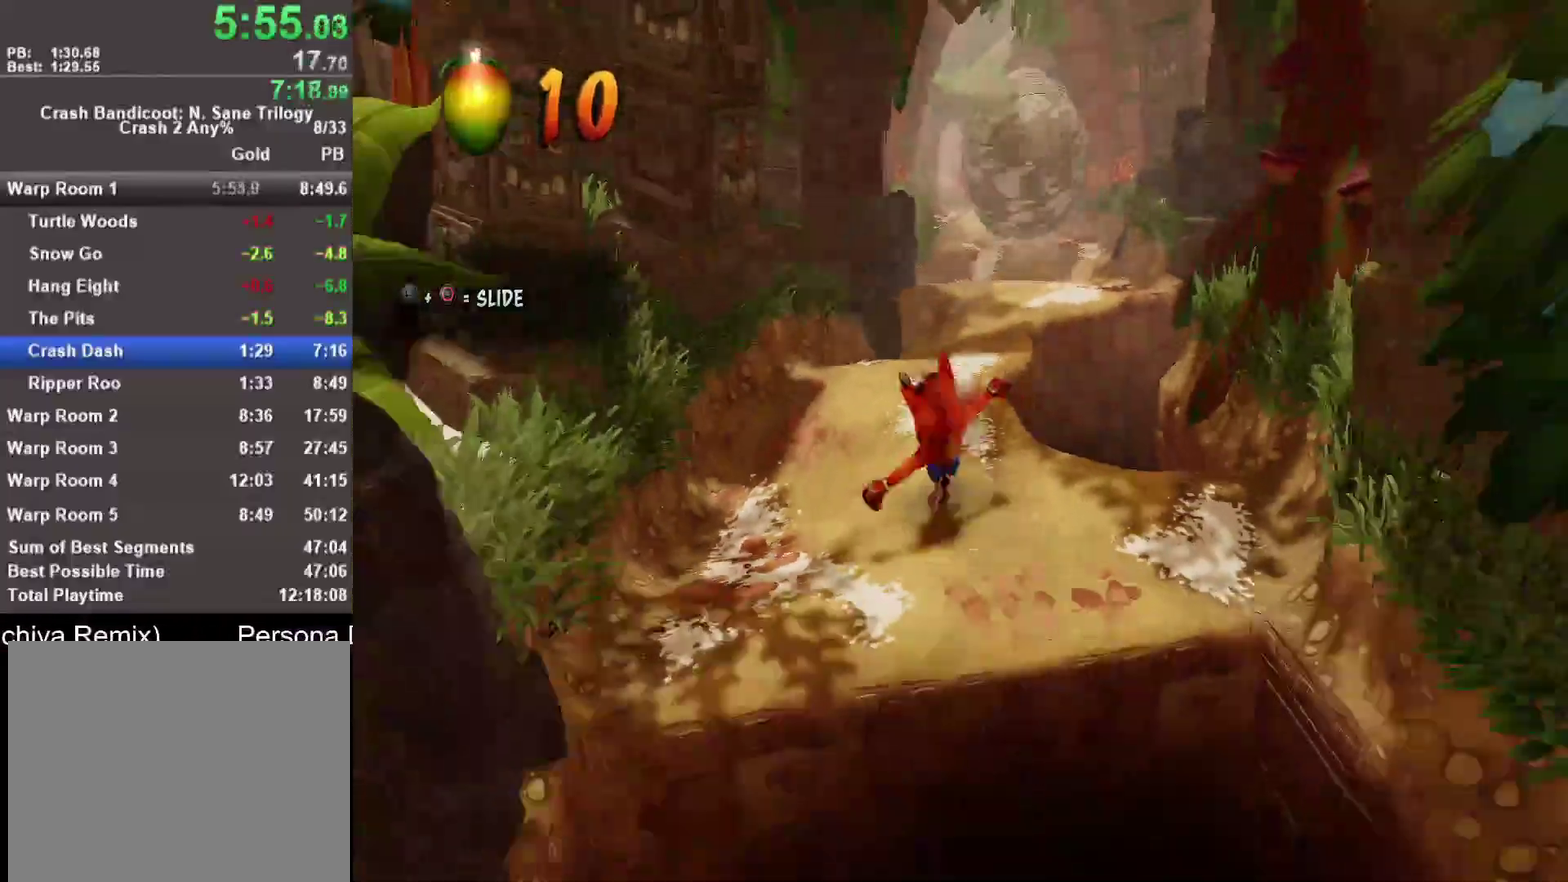
{"buttons": [], "left_stick": "down", "right_stick": "center", "events": [[67, "SQUARE", "up"], [333, "CROSS", "down"], [450, "CROSS", "up"]]}
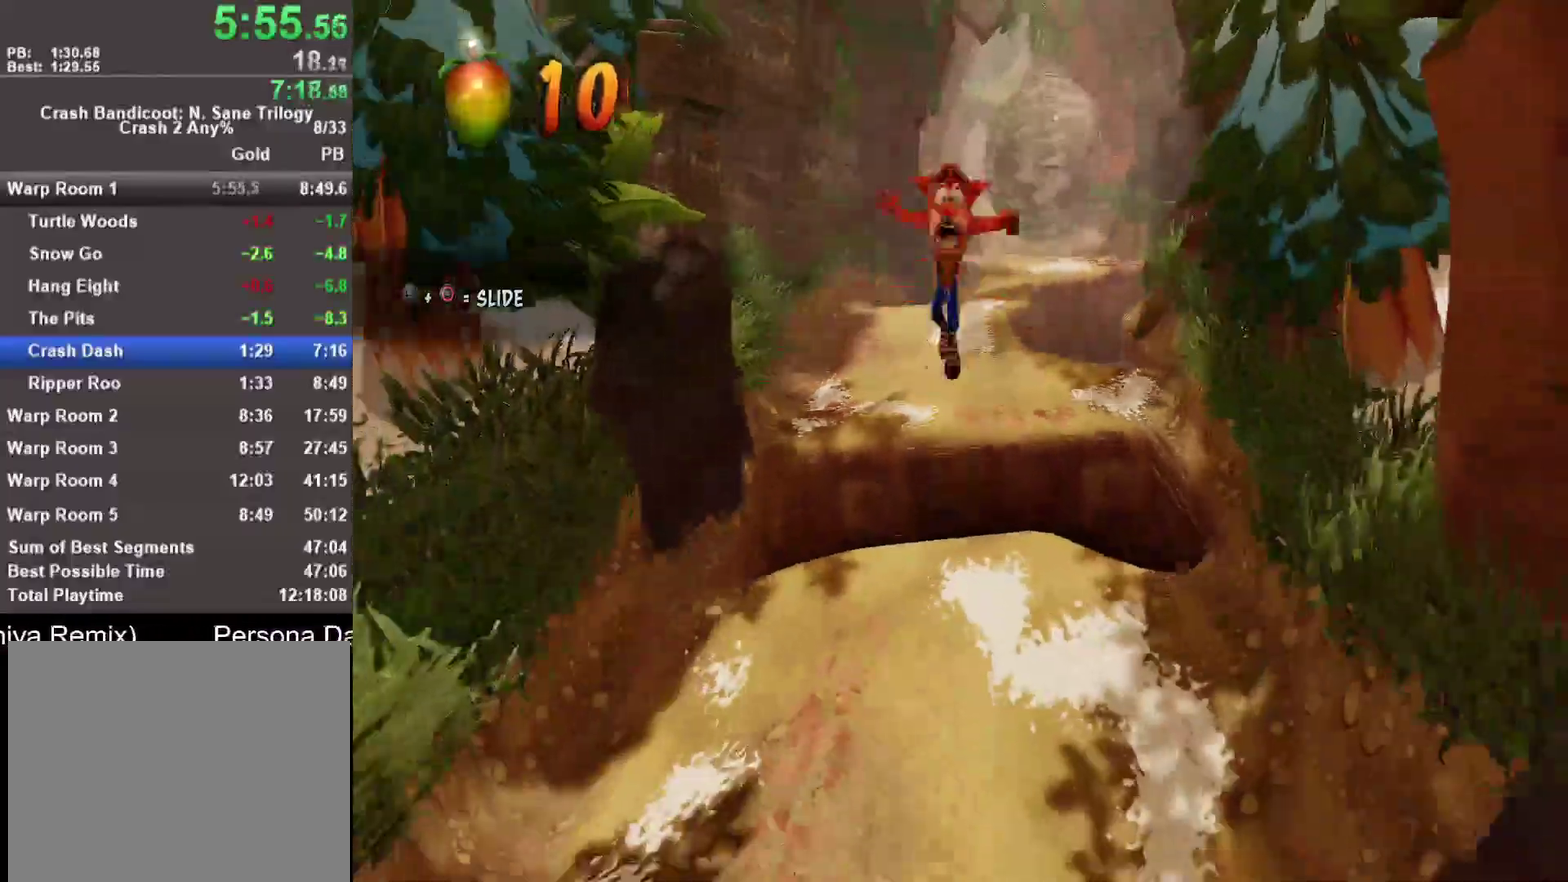
{"buttons": ["R1"], "left_stick": "down", "right_stick": "center", "events": [[450, "R1", "down"]]}
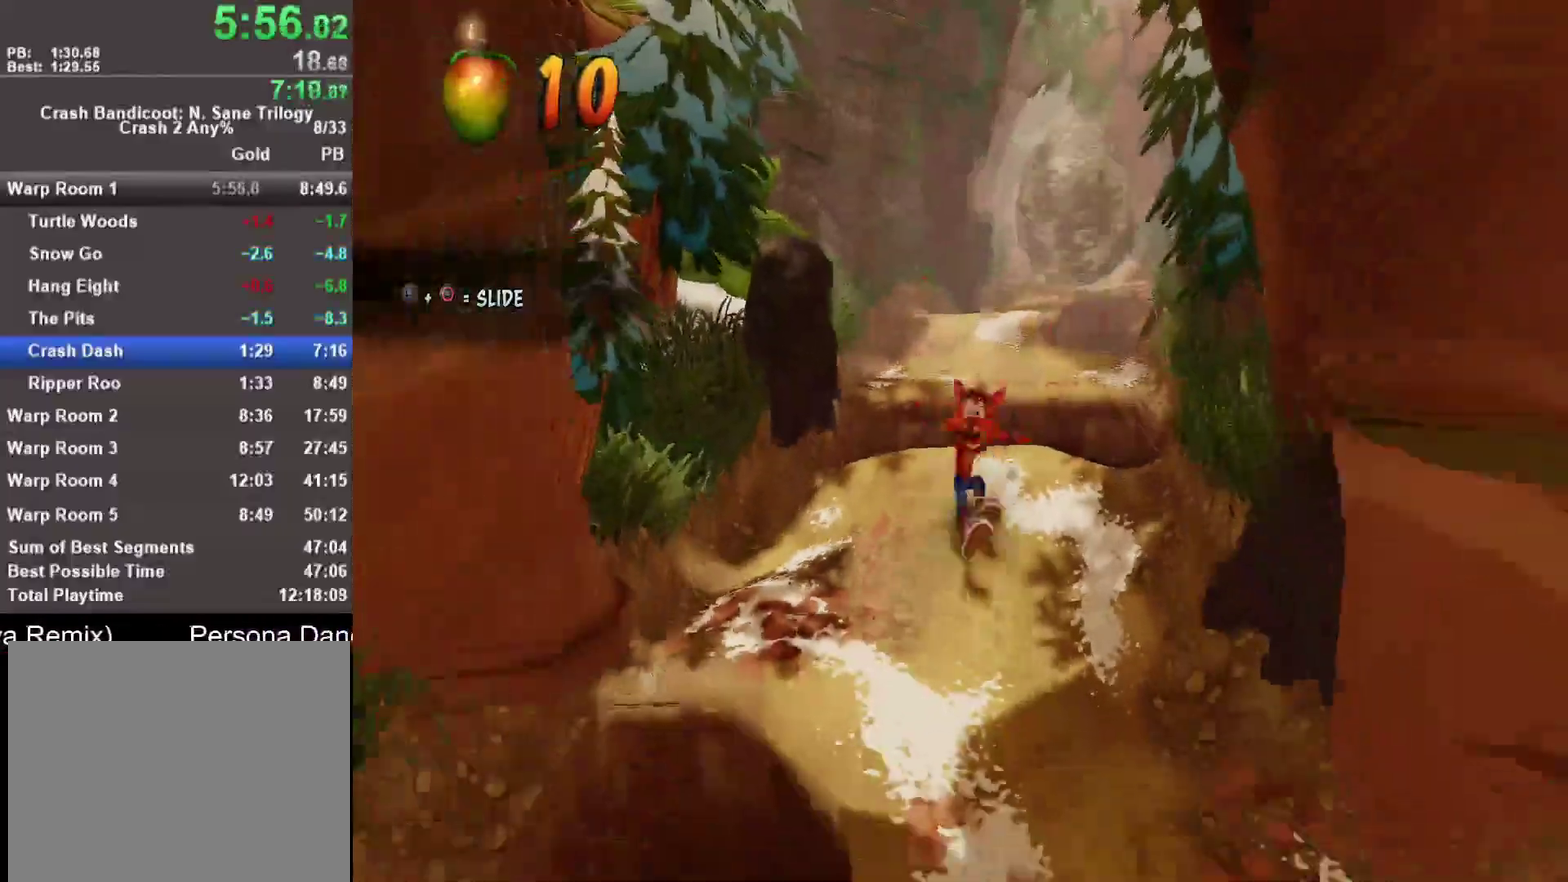
{"buttons": [], "left_stick": "down", "right_stick": "center", "events": [[100, "R1", "up"], [183, "SQUARE", "down"], [300, "SQUARE", "up"]]}
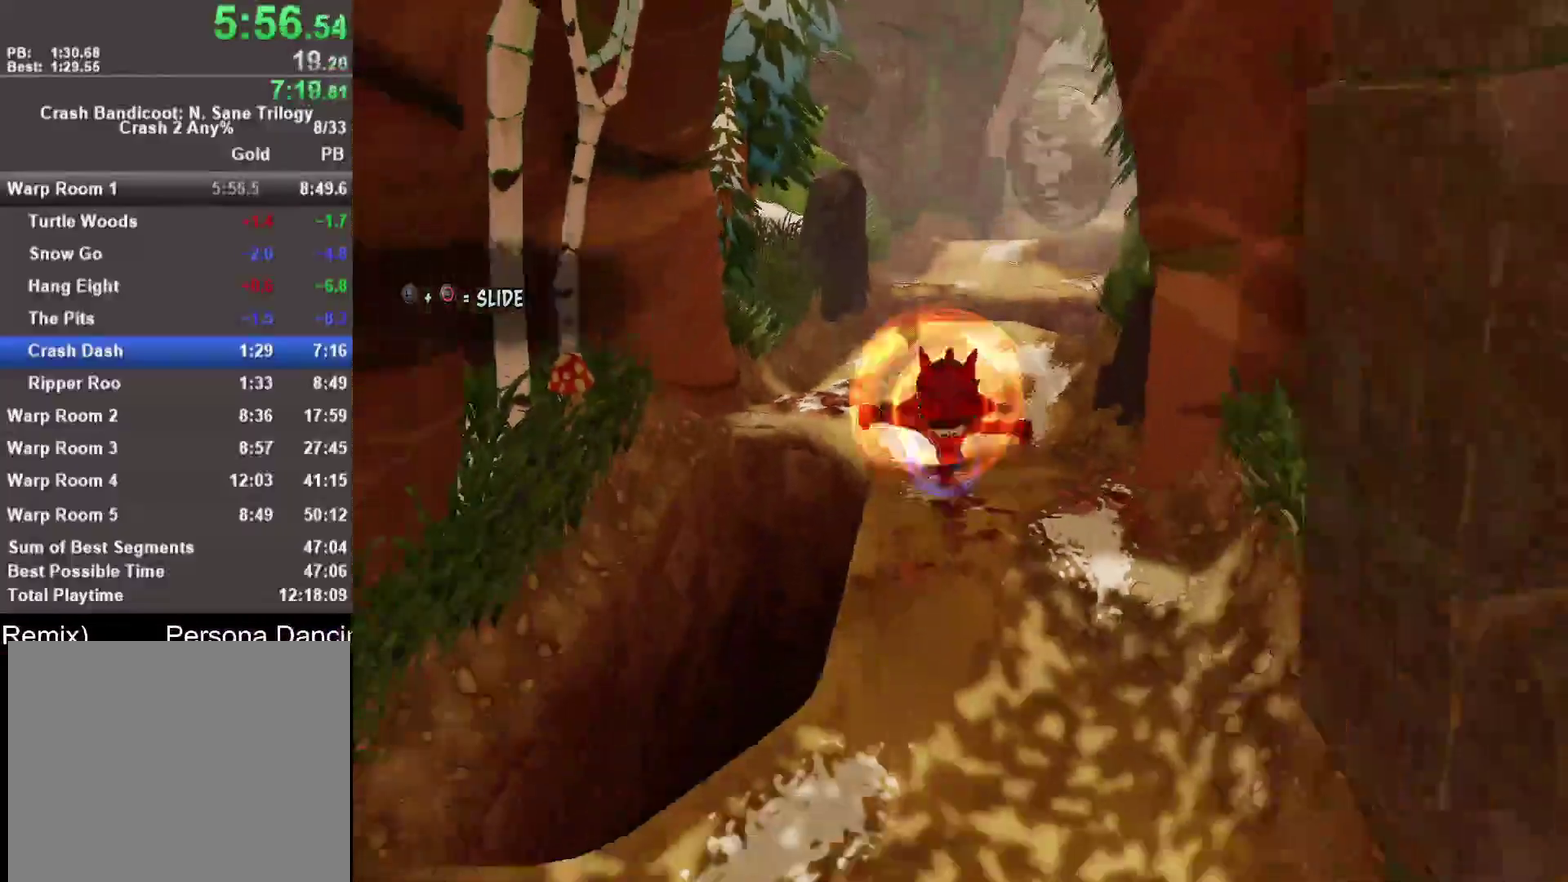
{"buttons": ["SQUARE"], "left_stick": "down", "right_stick": "center", "events": [[167, "R1", "down"], [300, "R1", "up"], [417, "SQUARE", "down"]]}
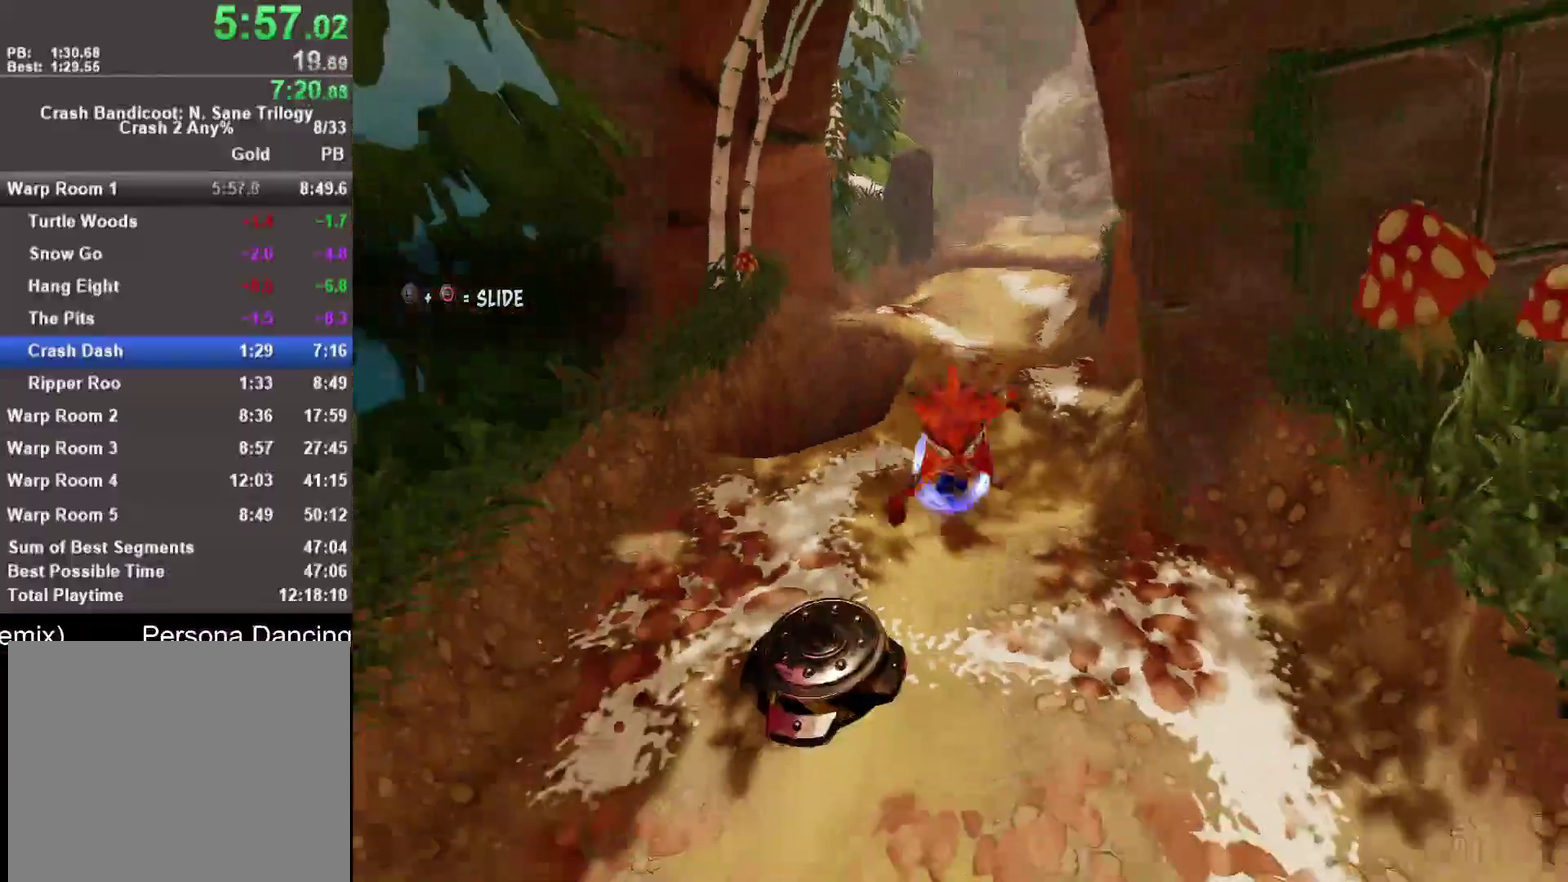
{"buttons": ["R1"], "left_stick": "down", "right_stick": "center", "events": [[33, "SQUARE", "up"], [233, "left_stick", "down-right"], [300, "left_stick", "down"], [450, "R1", "down"]]}
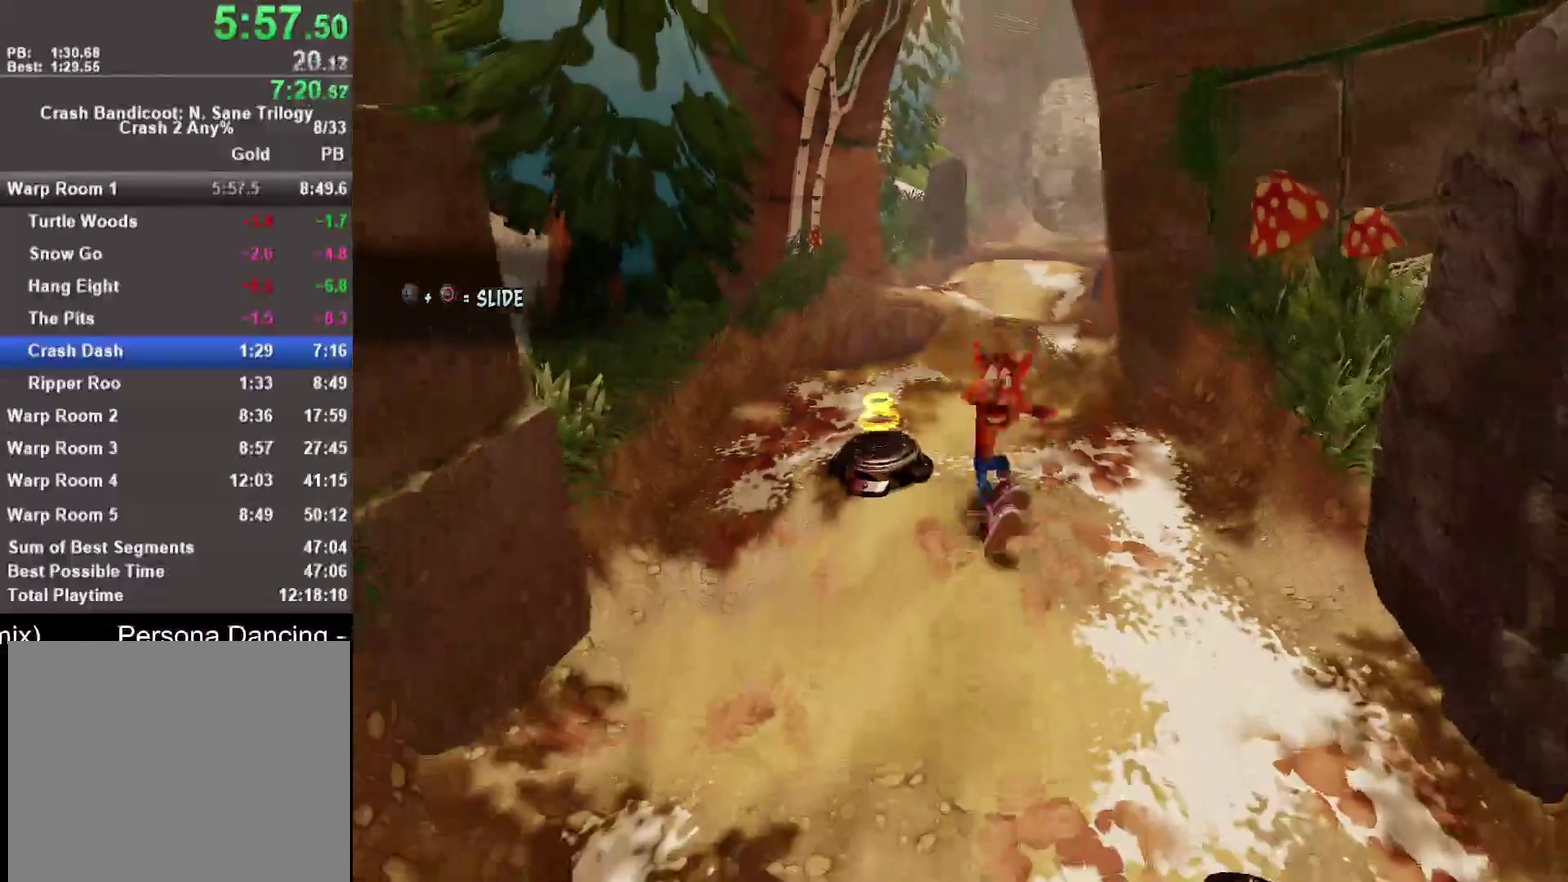
{"buttons": [], "left_stick": "down", "right_stick": "center", "events": [[83, "R1", "up"], [233, "SQUARE", "down"], [350, "SQUARE", "up"]]}
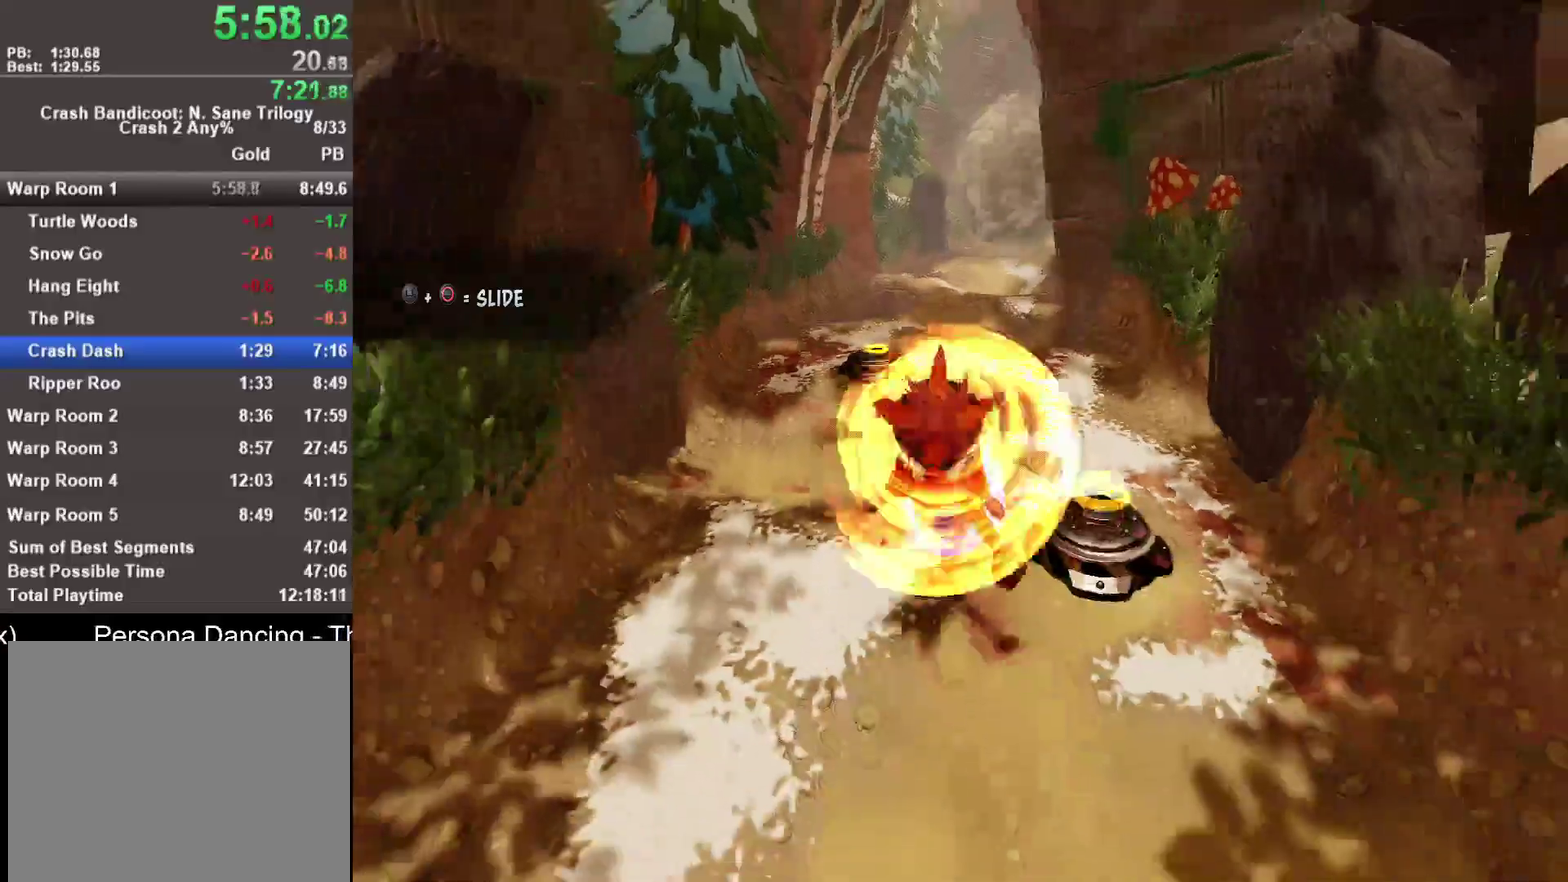
{"buttons": ["SQUARE"], "left_stick": "down", "right_stick": "center", "events": [[267, "R1", "down"], [400, "R1", "up"], [500, "SQUARE", "down"]]}
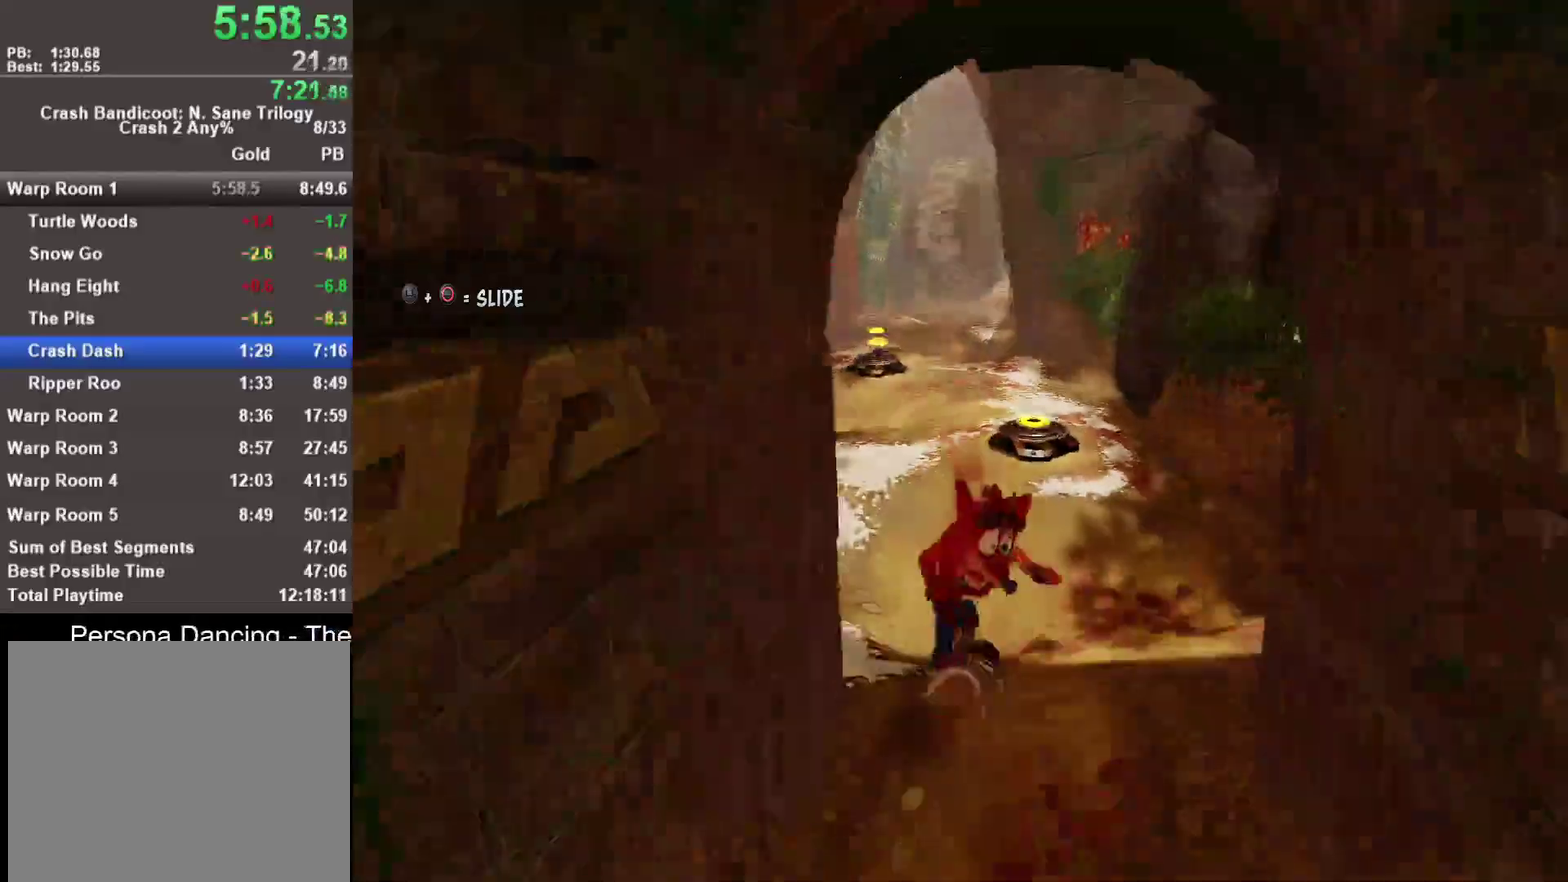
{"buttons": ["R1"], "left_stick": "down", "right_stick": "center", "events": [[117, "SQUARE", "up"], [483, "R1", "down"]]}
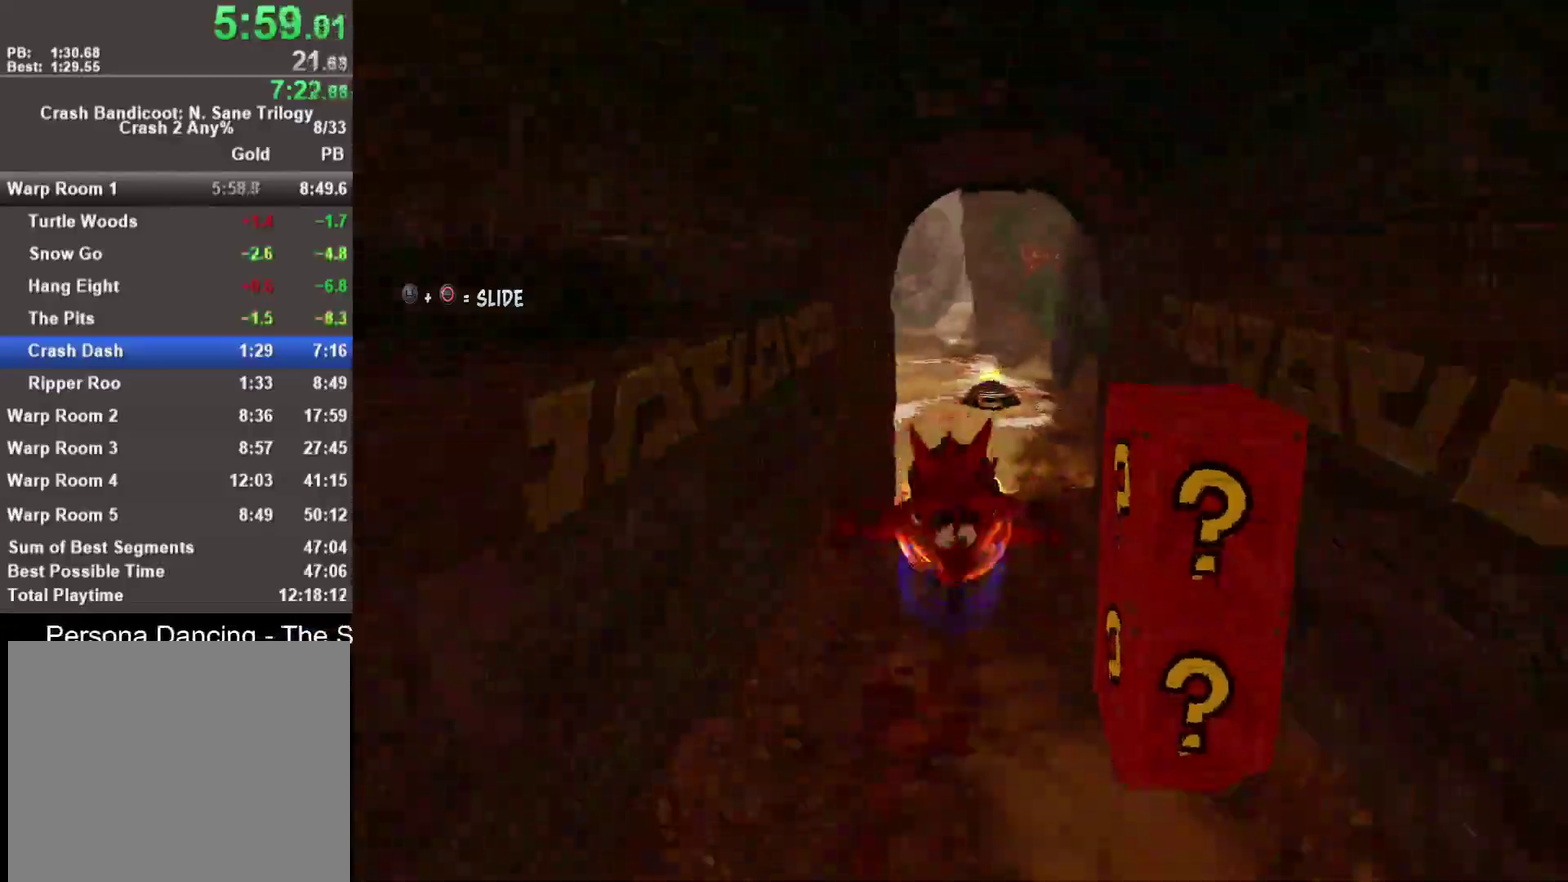
{"buttons": [], "left_stick": "down", "right_stick": "center", "events": [[133, "R1", "up"], [283, "SQUARE", "down"], [417, "SQUARE", "up"]]}
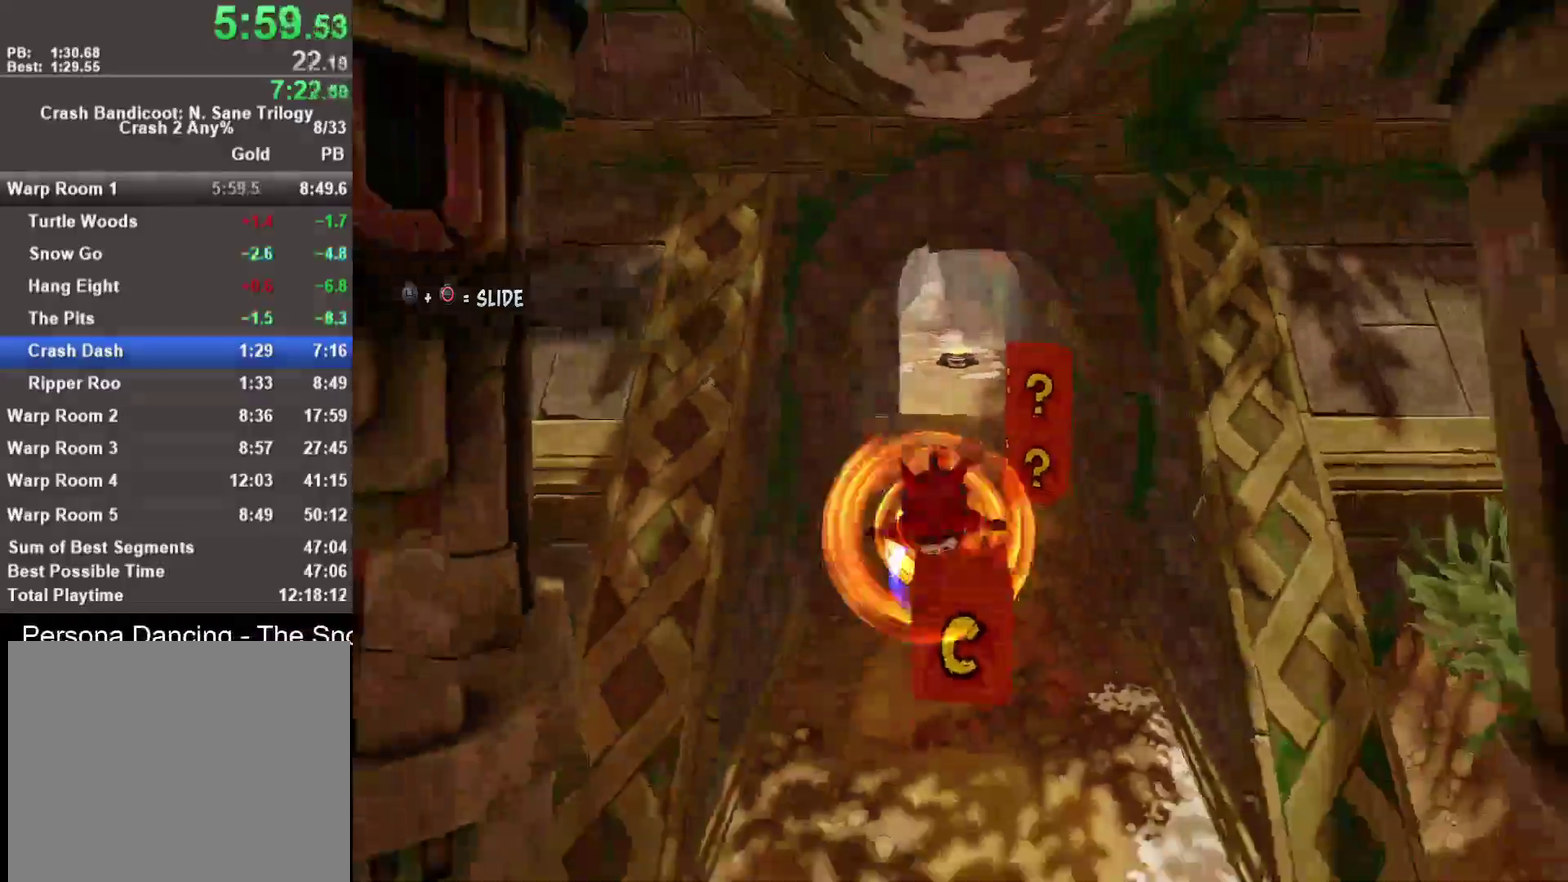
{"buttons": [], "left_stick": "down", "right_stick": "center", "events": [[250, "R1", "down"], [383, "R1", "up"]]}
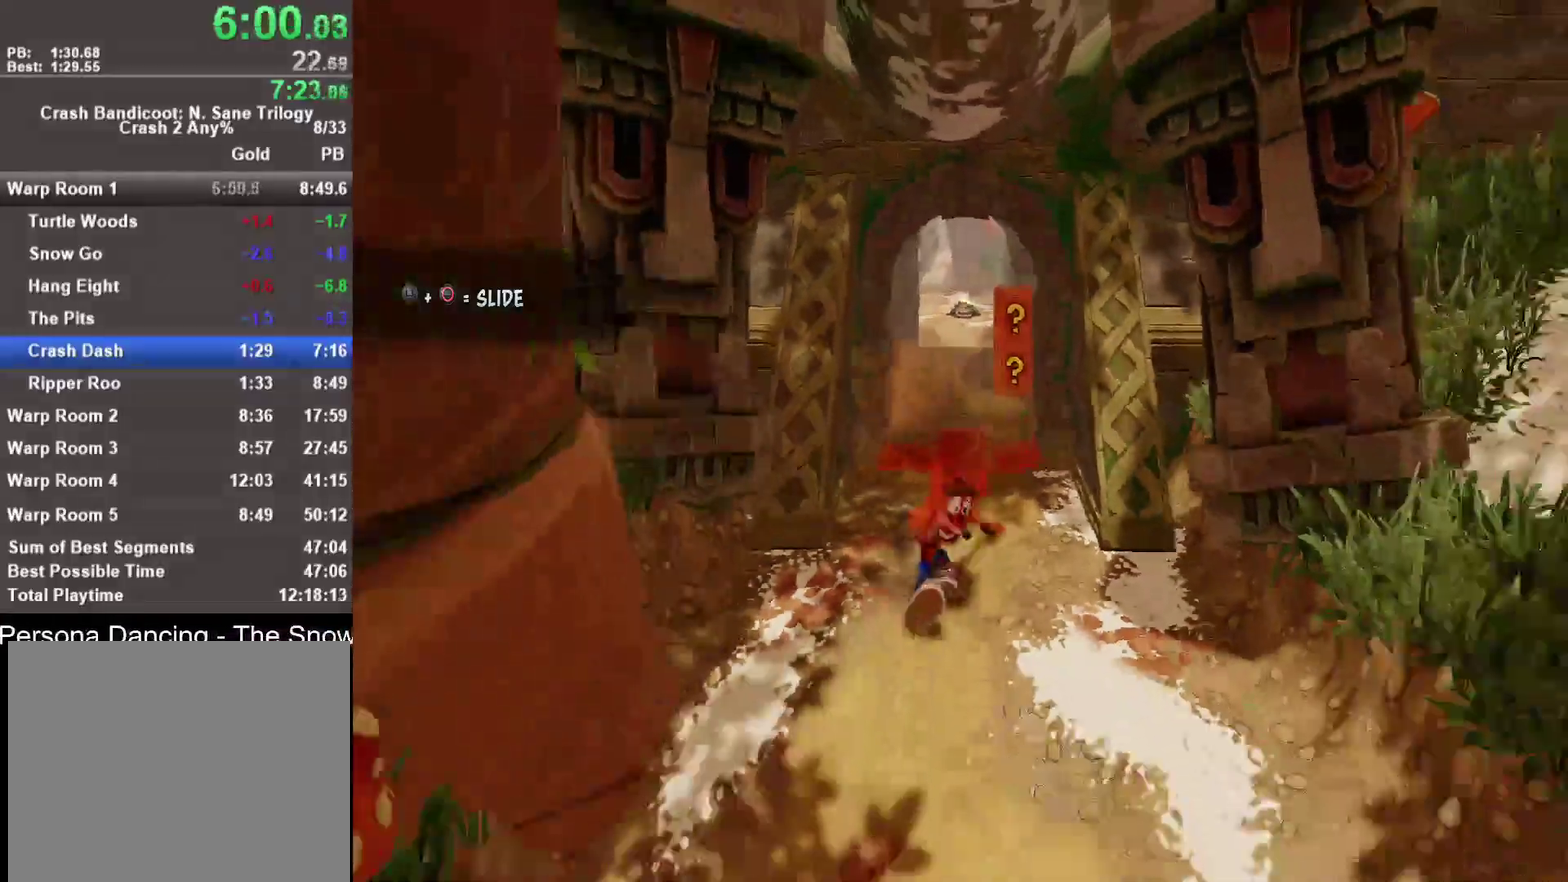
{"buttons": [], "left_stick": "down", "right_stick": "center", "events": [[17, "SQUARE", "down"], [167, "SQUARE", "up"]]}
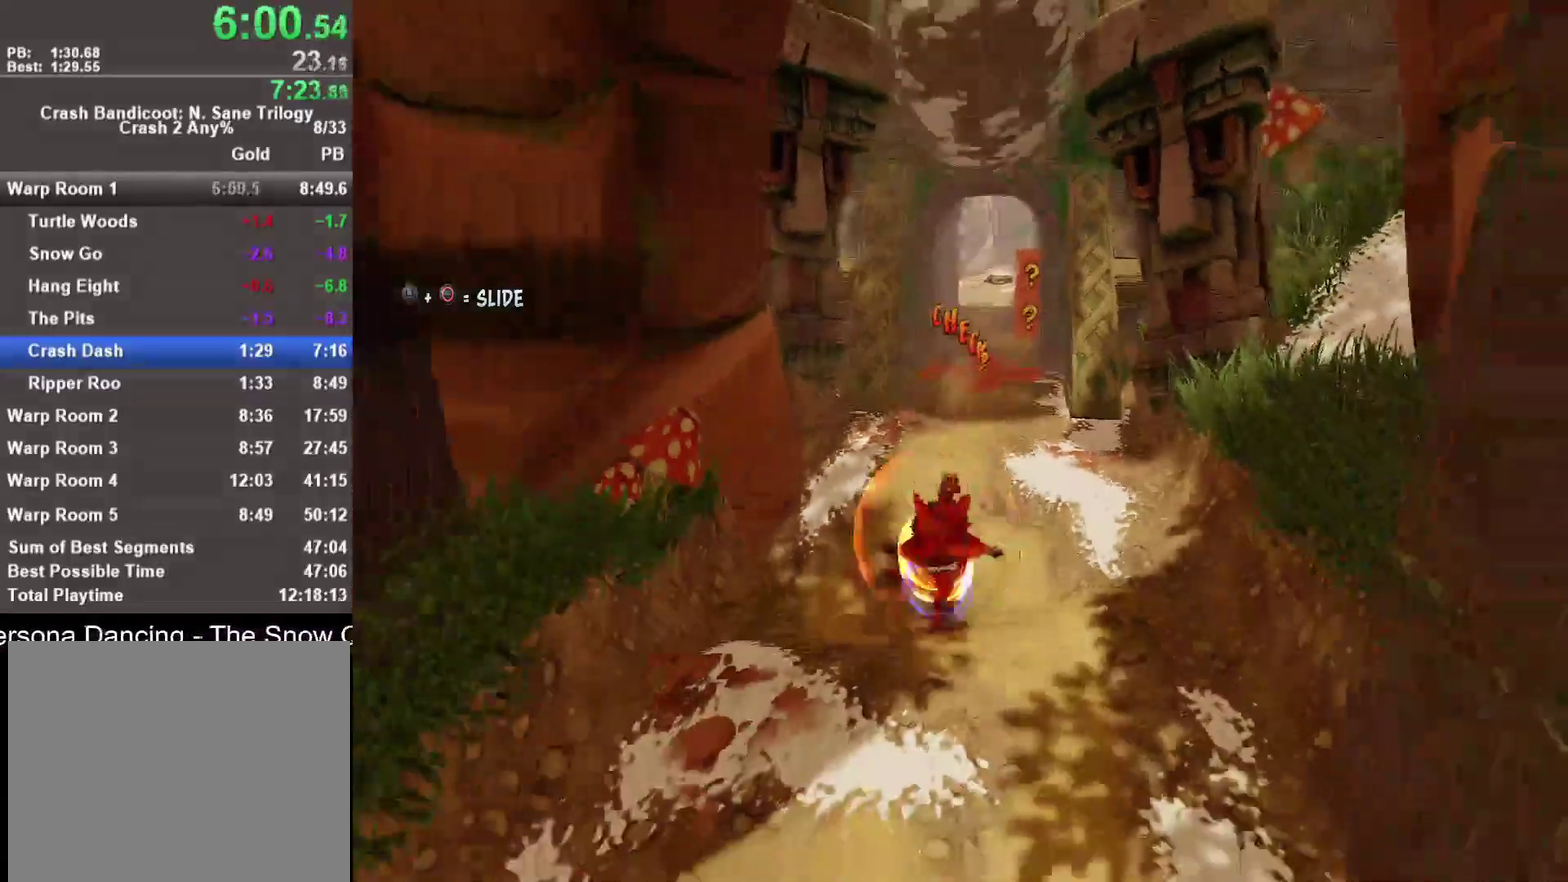
{"buttons": [], "left_stick": "down", "right_stick": "center", "events": [[33, "R1", "down"], [183, "R1", "up"], [233, "SQUARE", "down"], [367, "SQUARE", "up"]]}